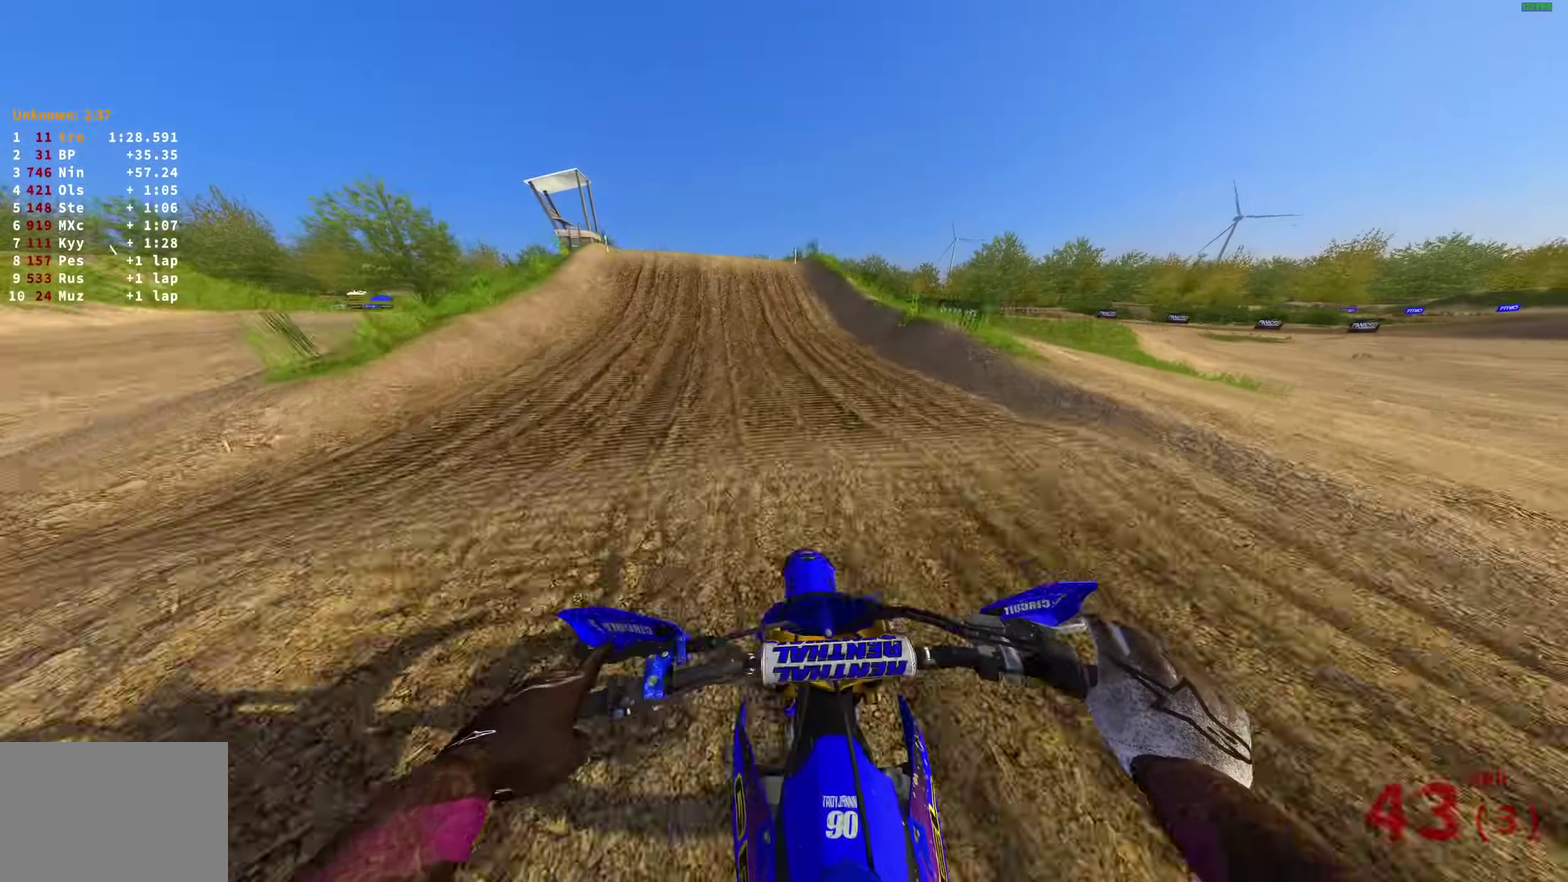
Gameplay with a controller (PlayStation layout); each line is a JSON object with the inputs held at the frame after it (dt_ms = milliseconds from this image to that frame). "events" lists button and stick changes between this image and that frame as [ms after this image, input, new state], when the widget could be followed in between.
{"dt_ms": 500, "buttons": ["R2"], "left_stick": "up-left", "right_stick": "left", "events": [[150, "right_stick", "down-left"], [267, "right_stick", "left"], [333, "left_stick", "up-left"]]}
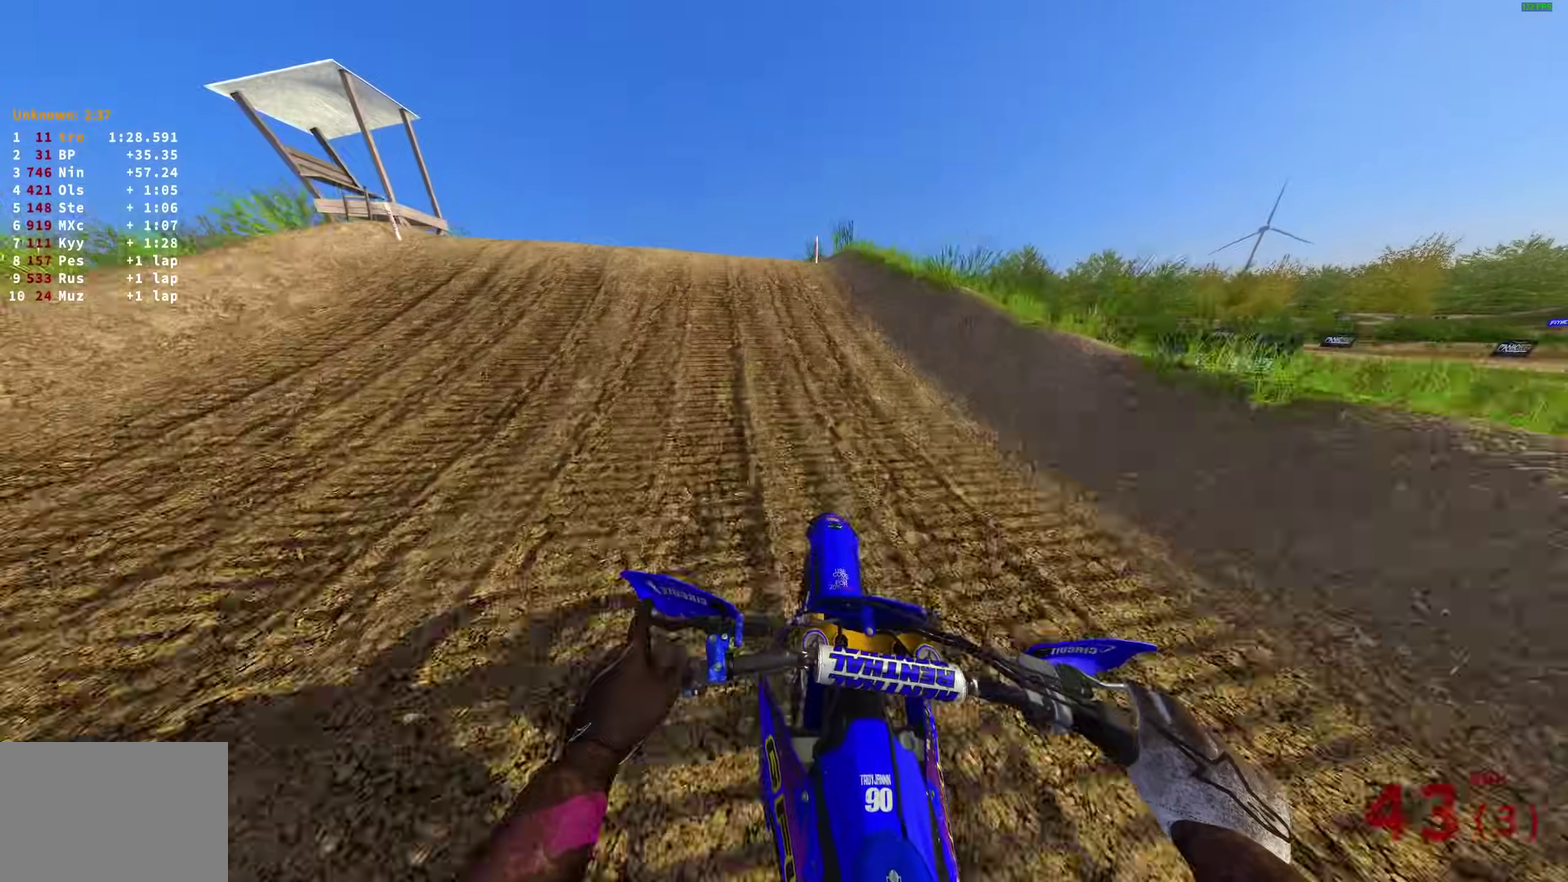
{"dt_ms": 500, "buttons": [], "left_stick": "center", "right_stick": "center", "events": [[217, "left_stick", "left"], [250, "right_stick", "up-left"], [350, "right_stick", "center"], [383, "CROSS", "down"], [383, "left_stick", "up-left"], [450, "R2", "up"], [483, "CROSS", "up"], [500, "left_stick", "center"]]}
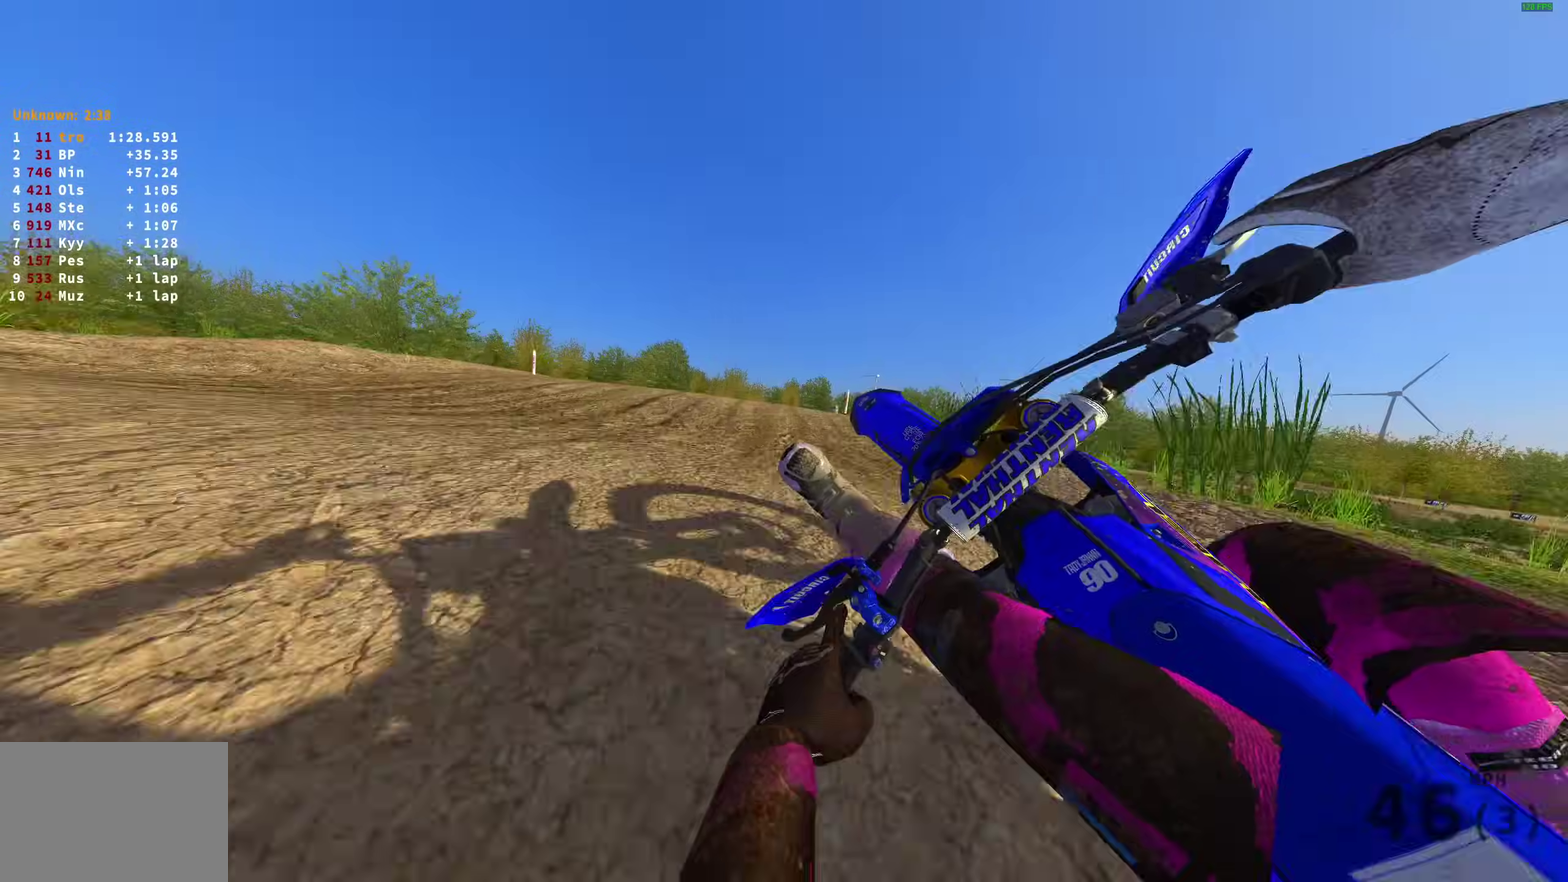
{"dt_ms": 500, "buttons": [], "left_stick": "down-right", "right_stick": "center", "events": [[50, "left_stick", "right"], [183, "R2", "down"], [200, "CROSS", "down"], [317, "CROSS", "up"], [317, "R2", "up"], [333, "left_stick", "down-right"]]}
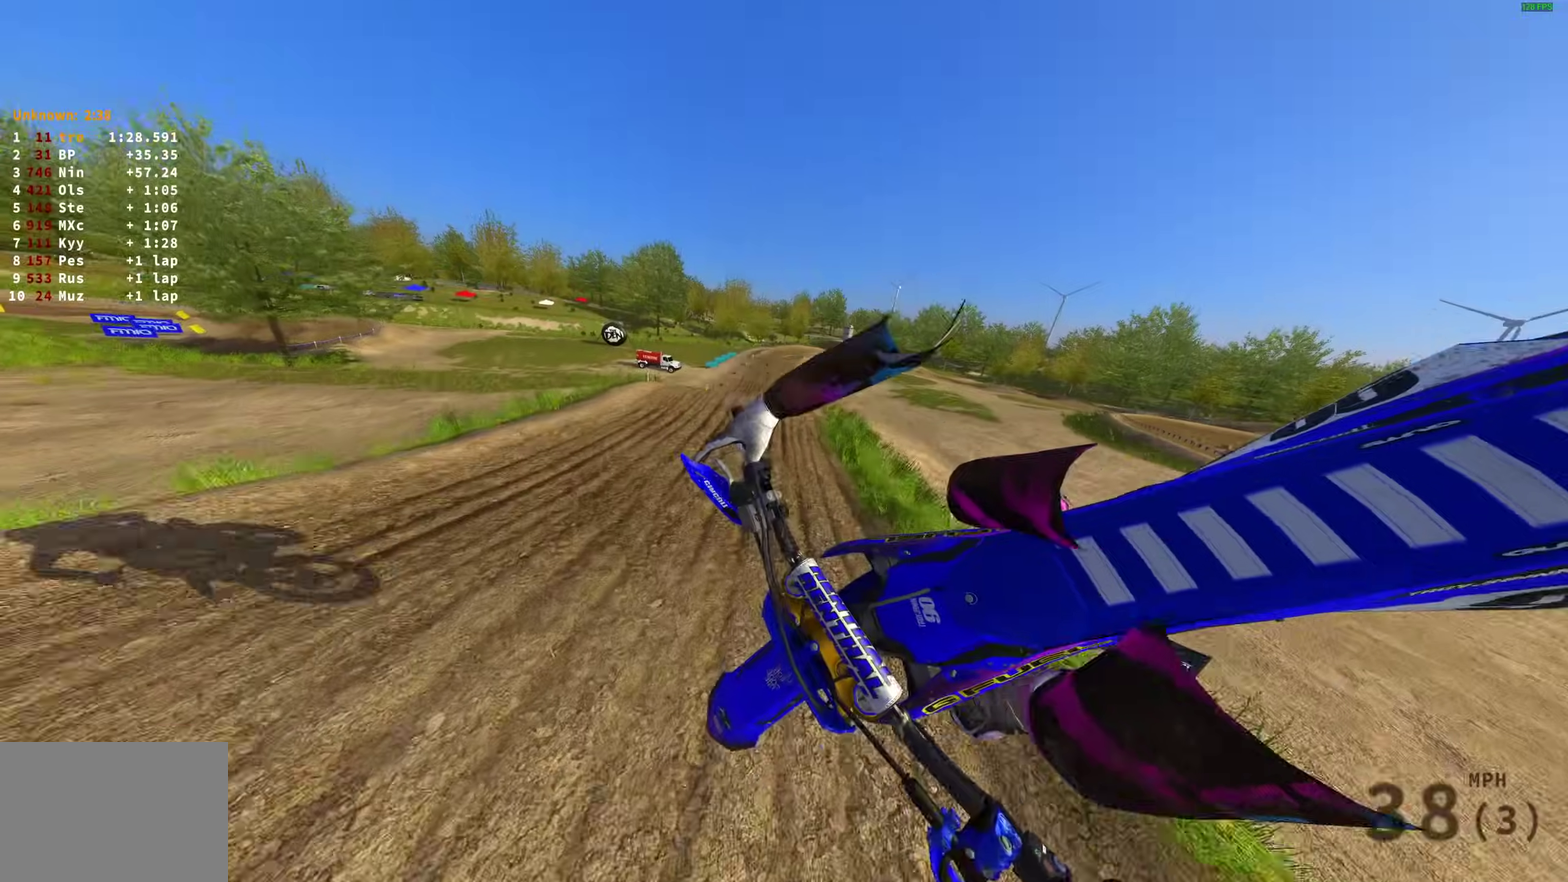
{"dt_ms": 400, "buttons": [], "left_stick": "center", "right_stick": "up-left", "events": [[133, "right_stick", "left"], [250, "left_stick", "center"], [267, "right_stick", "up-left"]]}
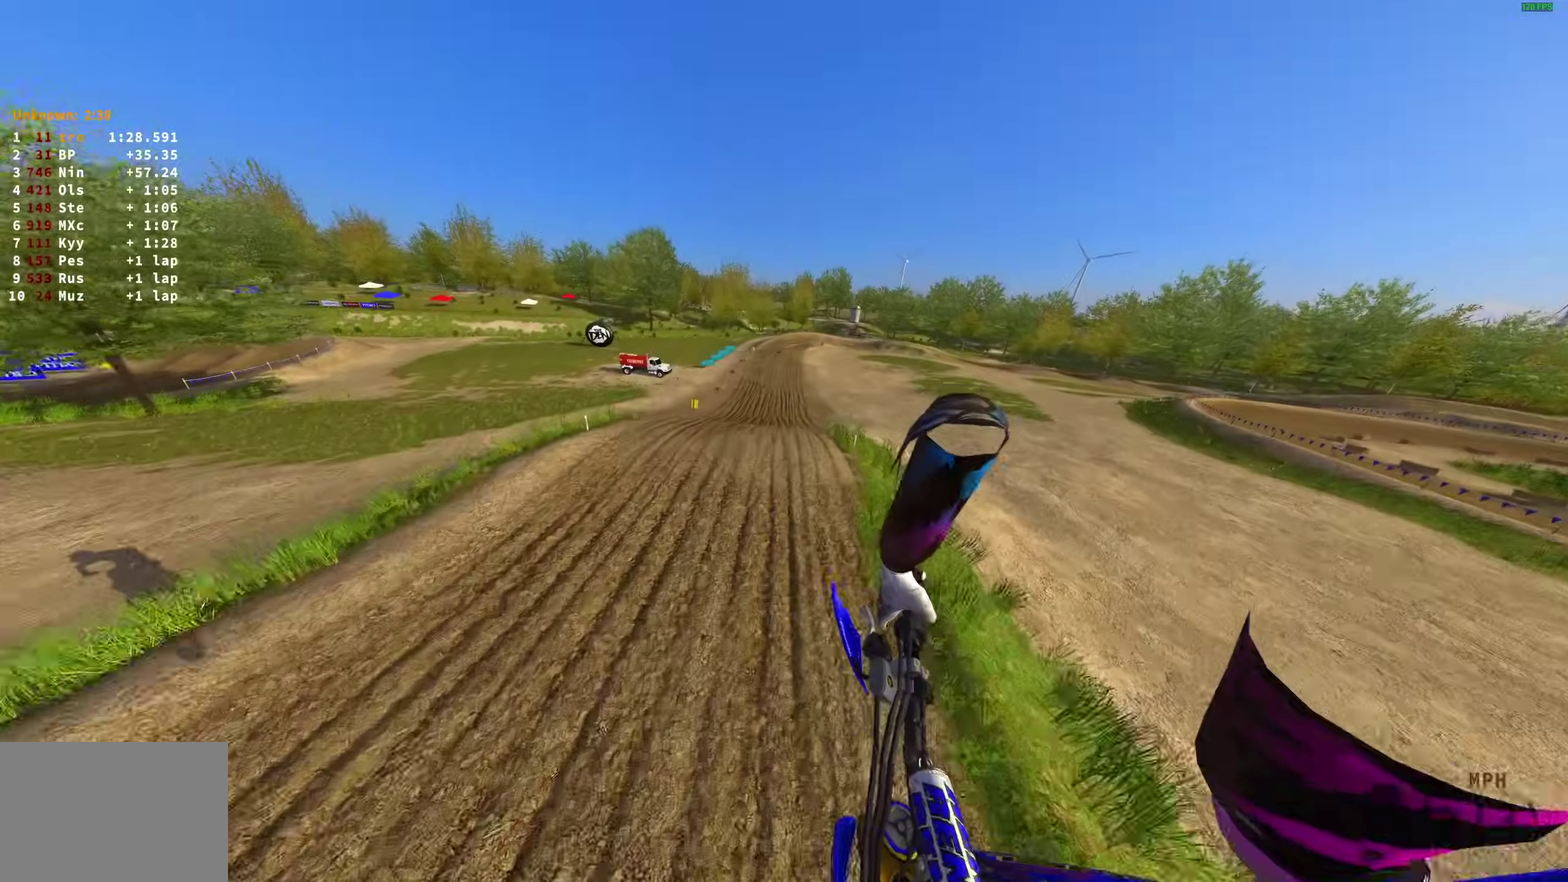
{"dt_ms": 600, "buttons": ["R2"], "left_stick": "left", "right_stick": "up-left", "events": [[367, "left_stick", "left"], [567, "R2", "down"]]}
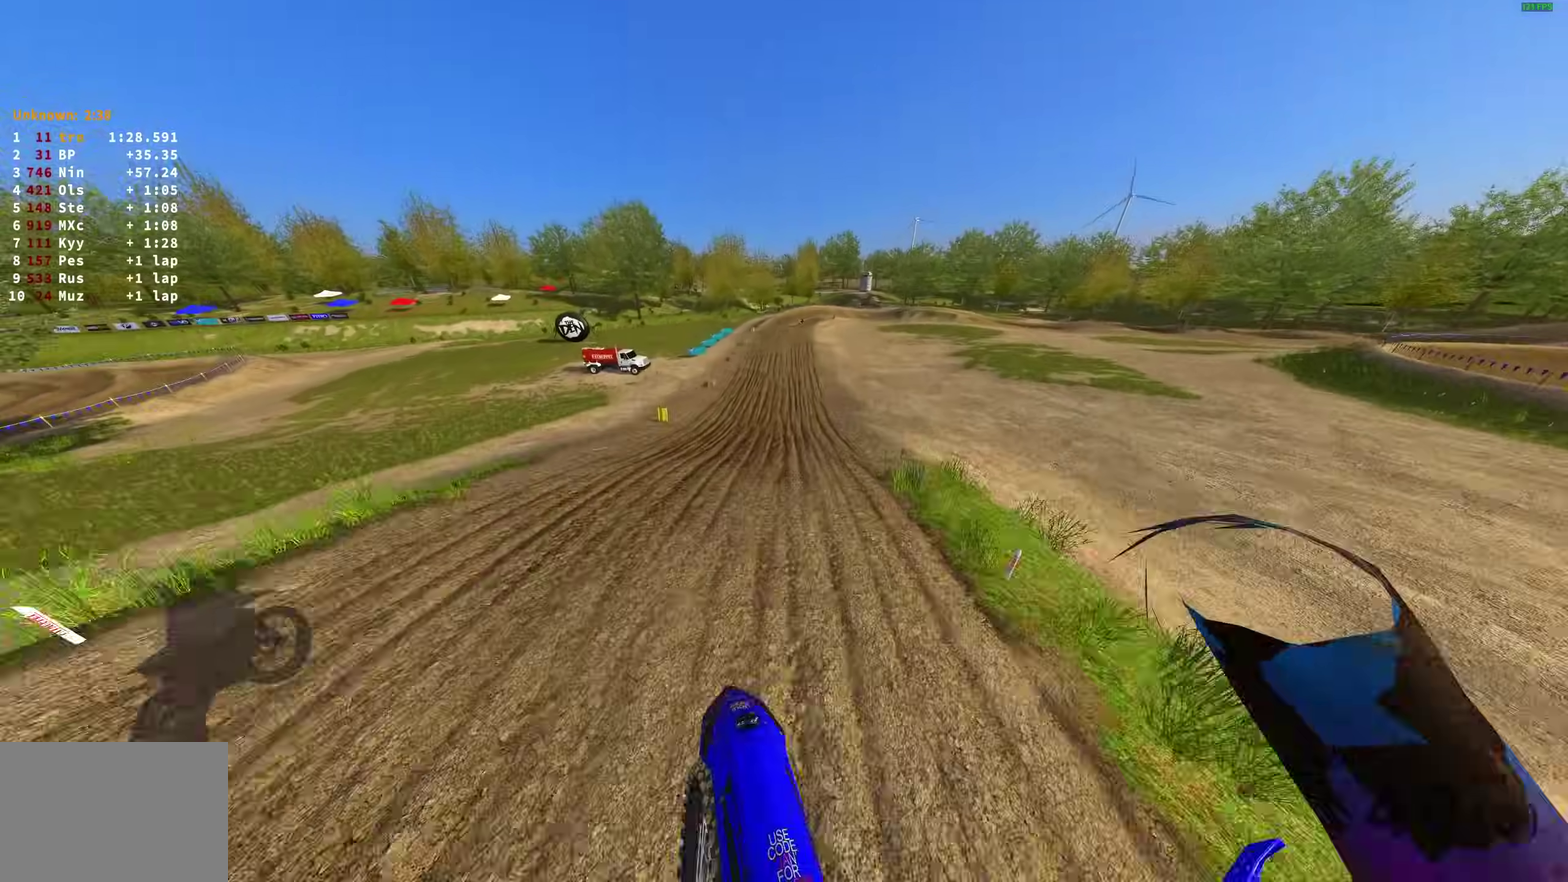
{"dt_ms": 400, "buttons": ["R2"], "left_stick": "up-left", "right_stick": "right", "events": [[117, "right_stick", "up"], [183, "left_stick", "up-left"], [250, "right_stick", "up-right"], [383, "right_stick", "right"]]}
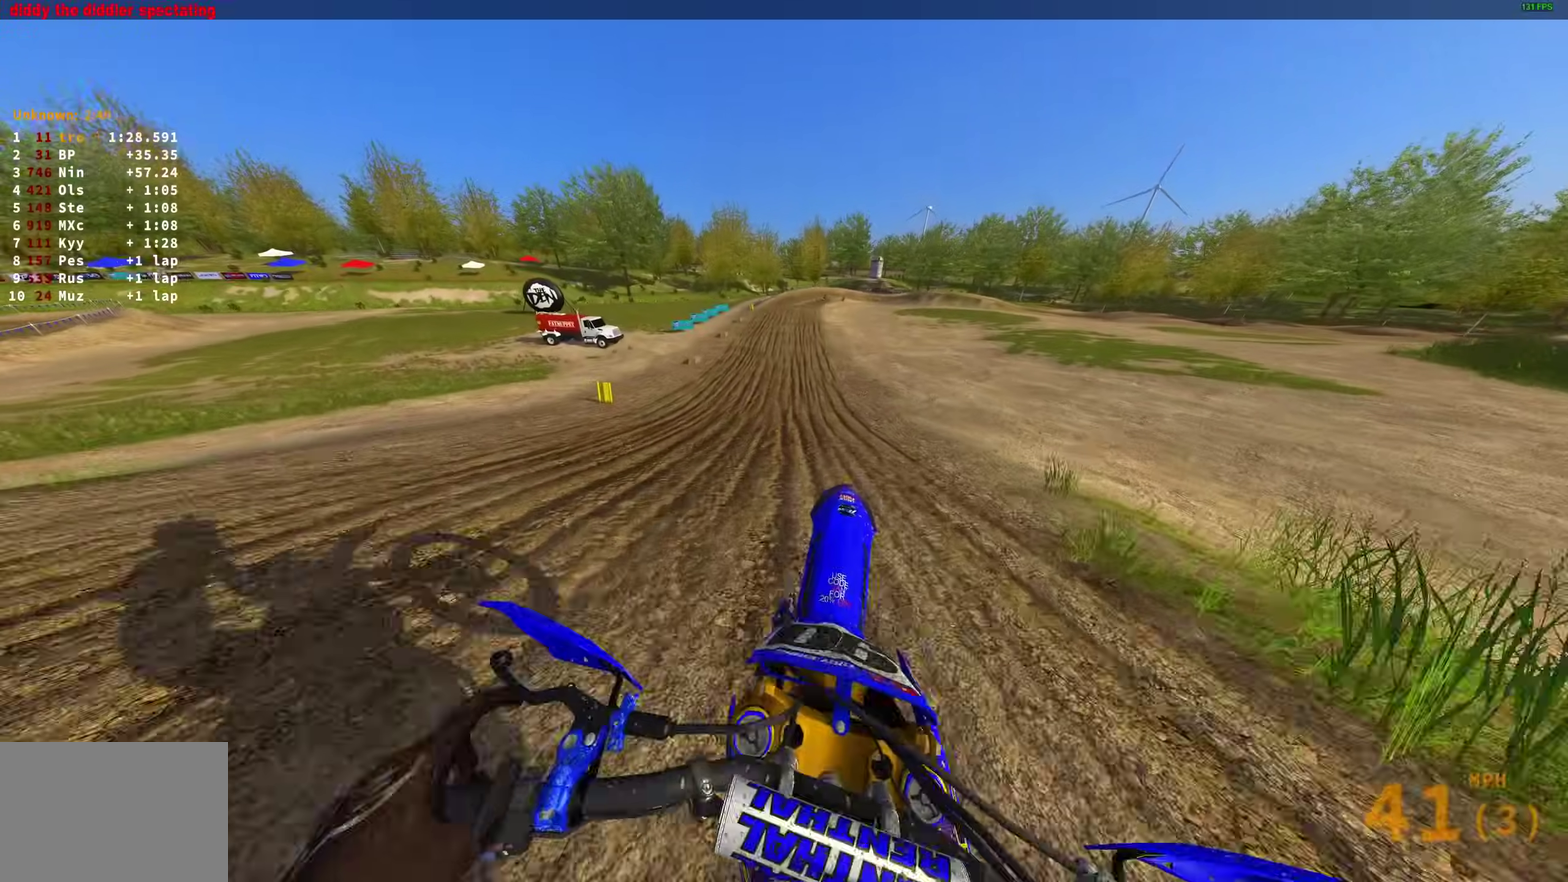
{"dt_ms": 600, "buttons": ["R2"], "left_stick": "up", "right_stick": "right", "events": [[450, "left_stick", "up"]]}
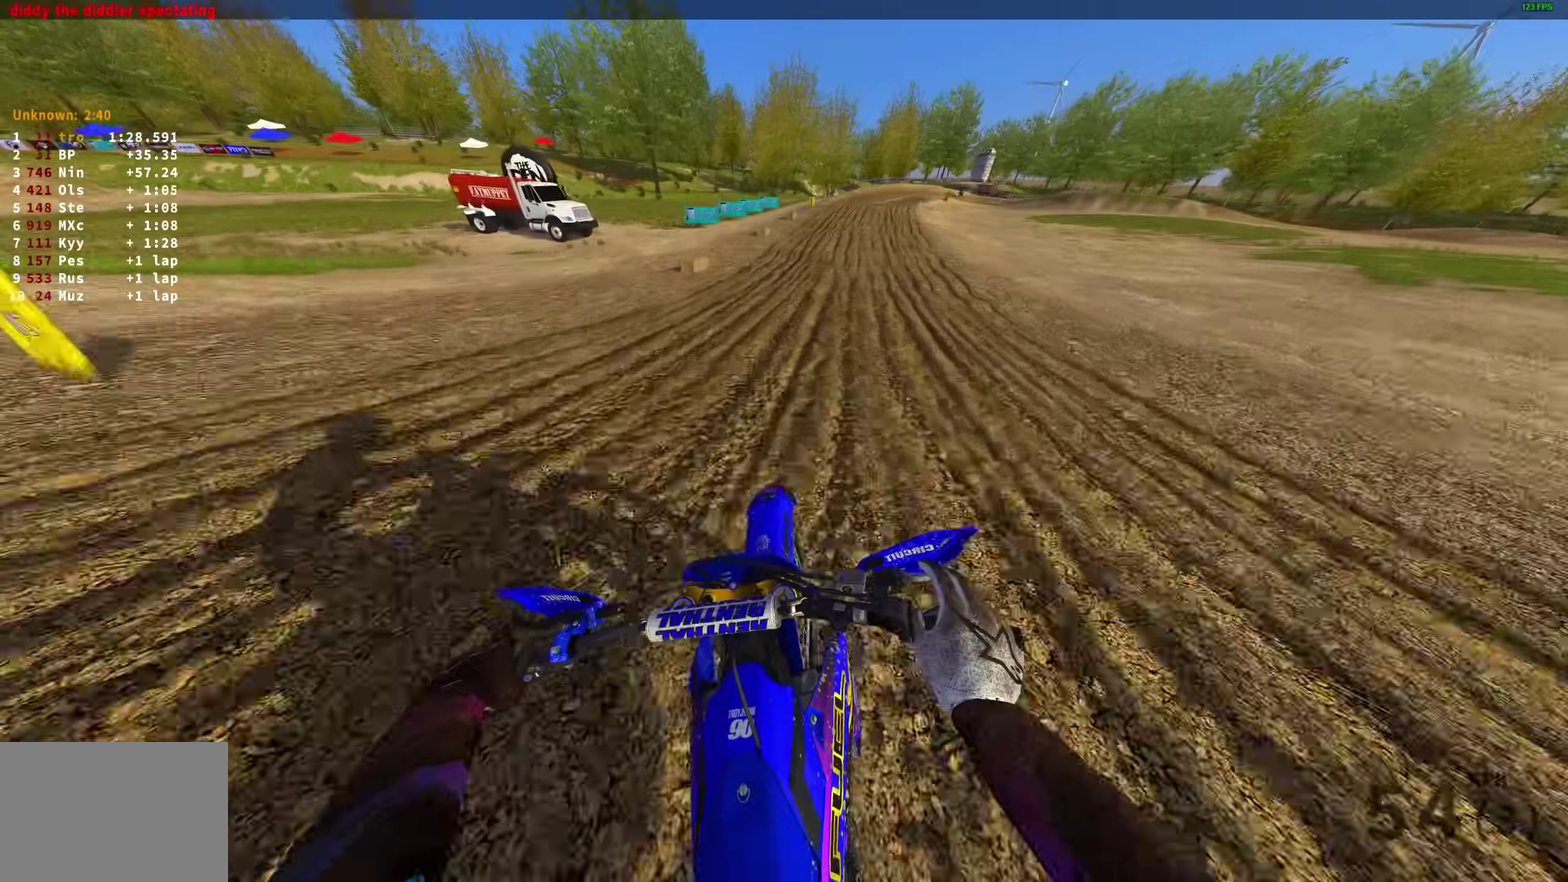
{"dt_ms": 300, "buttons": ["R2"], "left_stick": "up-right", "right_stick": "down-right"}